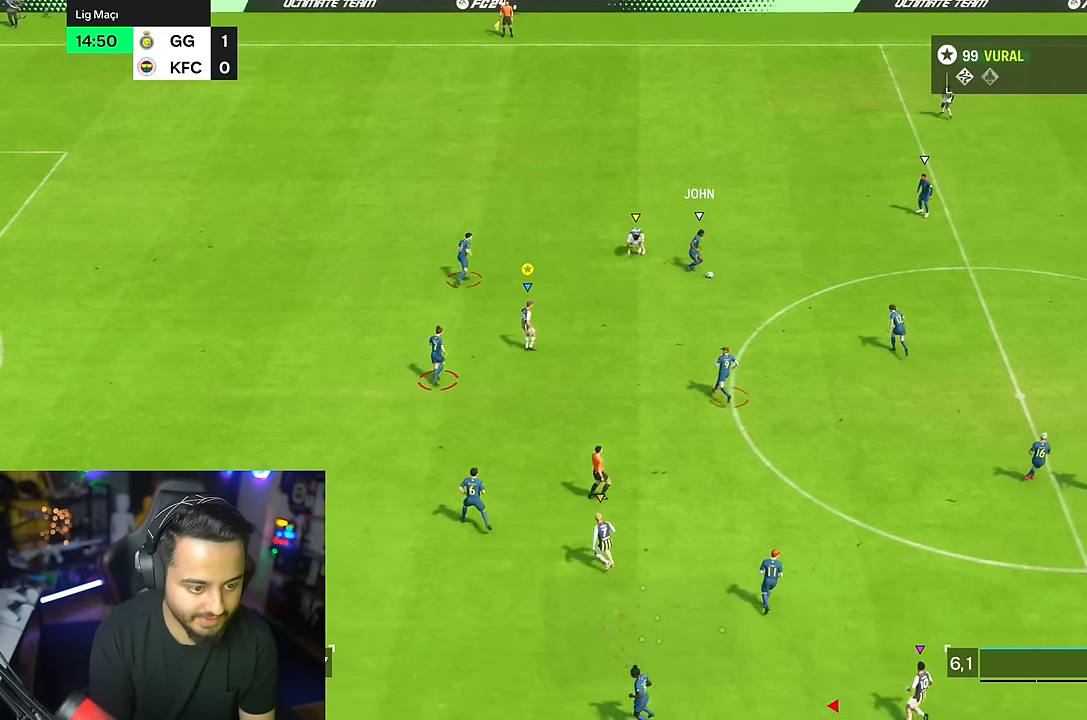
Gameplay with a controller (PlayStation layout); each line is a JSON object with the inputs held at the frame after it. "events" lists button and stick changes between this image and that frame as [ms after this image, input, new state], when the widget could be followed in between. Not read: L1 L3 R1 R3.
{"buttons": ["R2"], "left_stick": "right", "right_stick": "center", "events": [[233, "left_stick", "right"], [383, "R2", "down"]]}
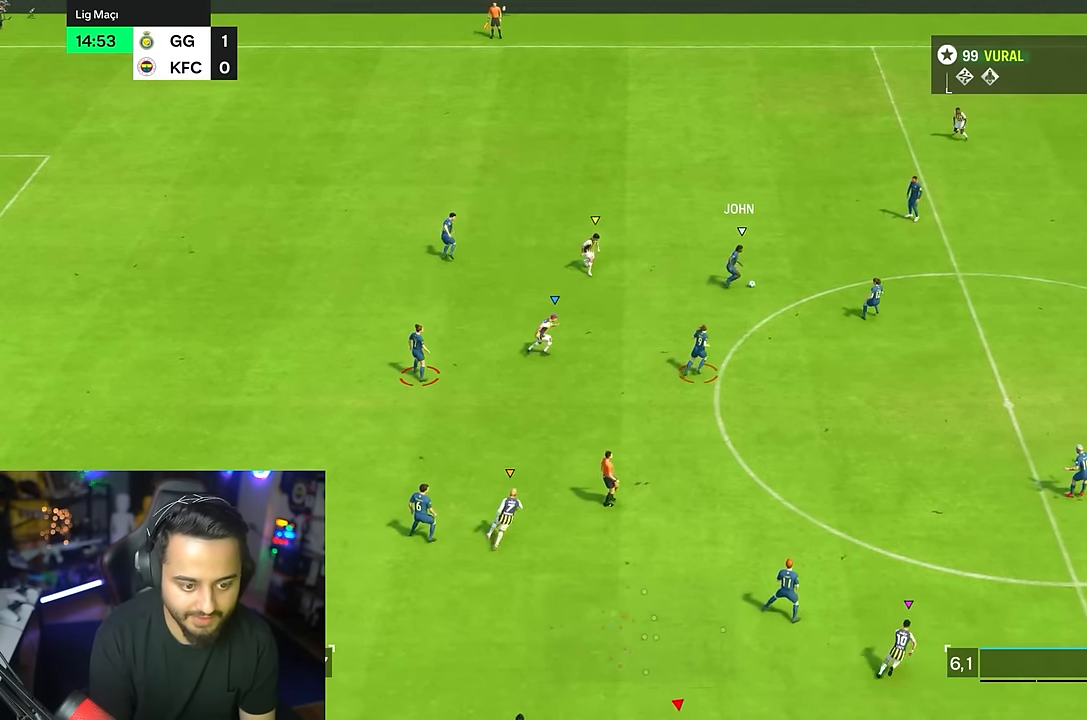
{"buttons": ["R2"], "left_stick": "right", "right_stick": "center", "events": []}
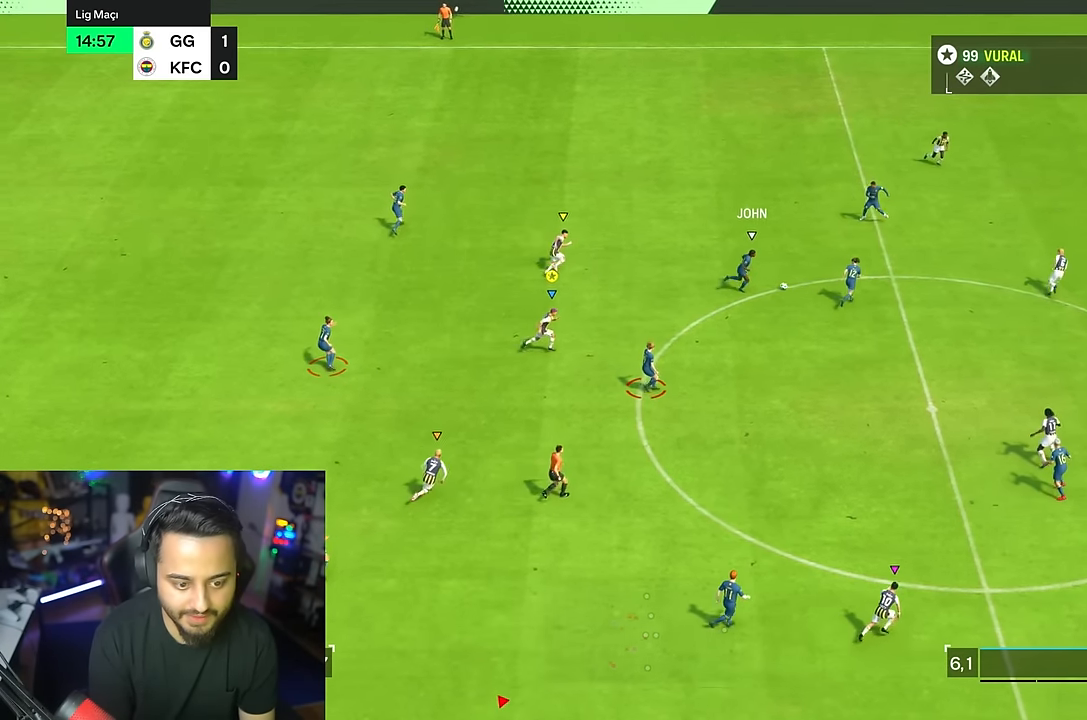
{"buttons": [], "left_stick": "right", "right_stick": "center", "events": [[400, "R2", "up"]]}
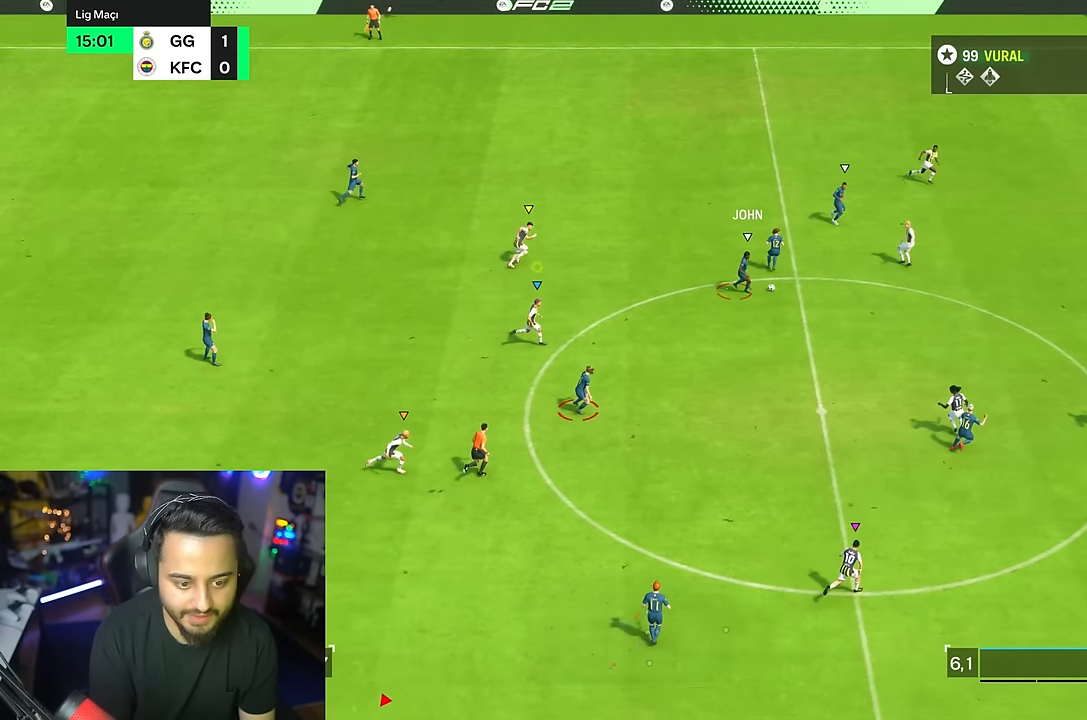
{"buttons": [], "left_stick": "down-right", "right_stick": "center"}
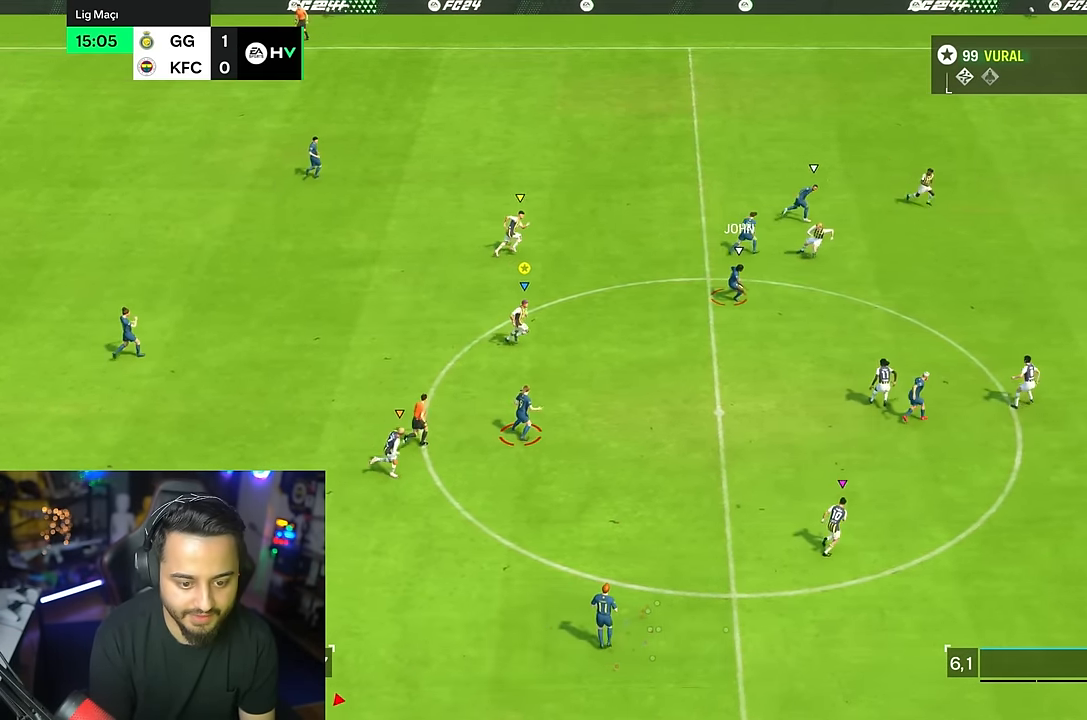
{"buttons": [], "left_stick": "down-right", "right_stick": "center", "events": []}
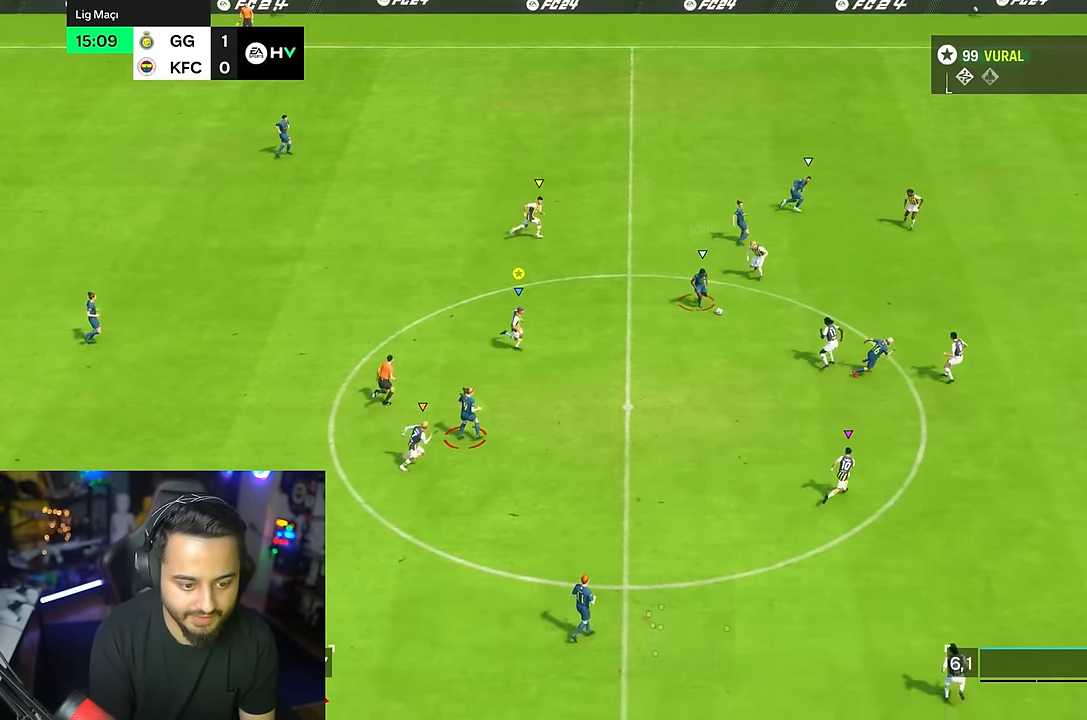
{"buttons": [], "left_stick": "down", "right_stick": "center"}
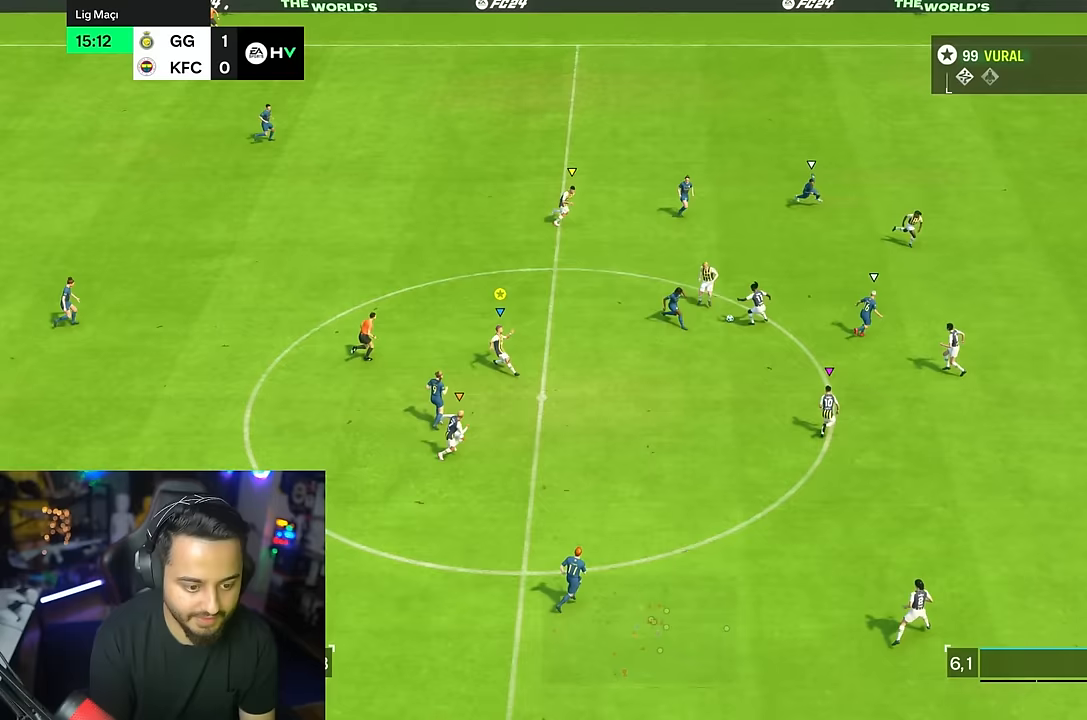
{"buttons": [], "left_stick": "down", "right_stick": "center", "events": []}